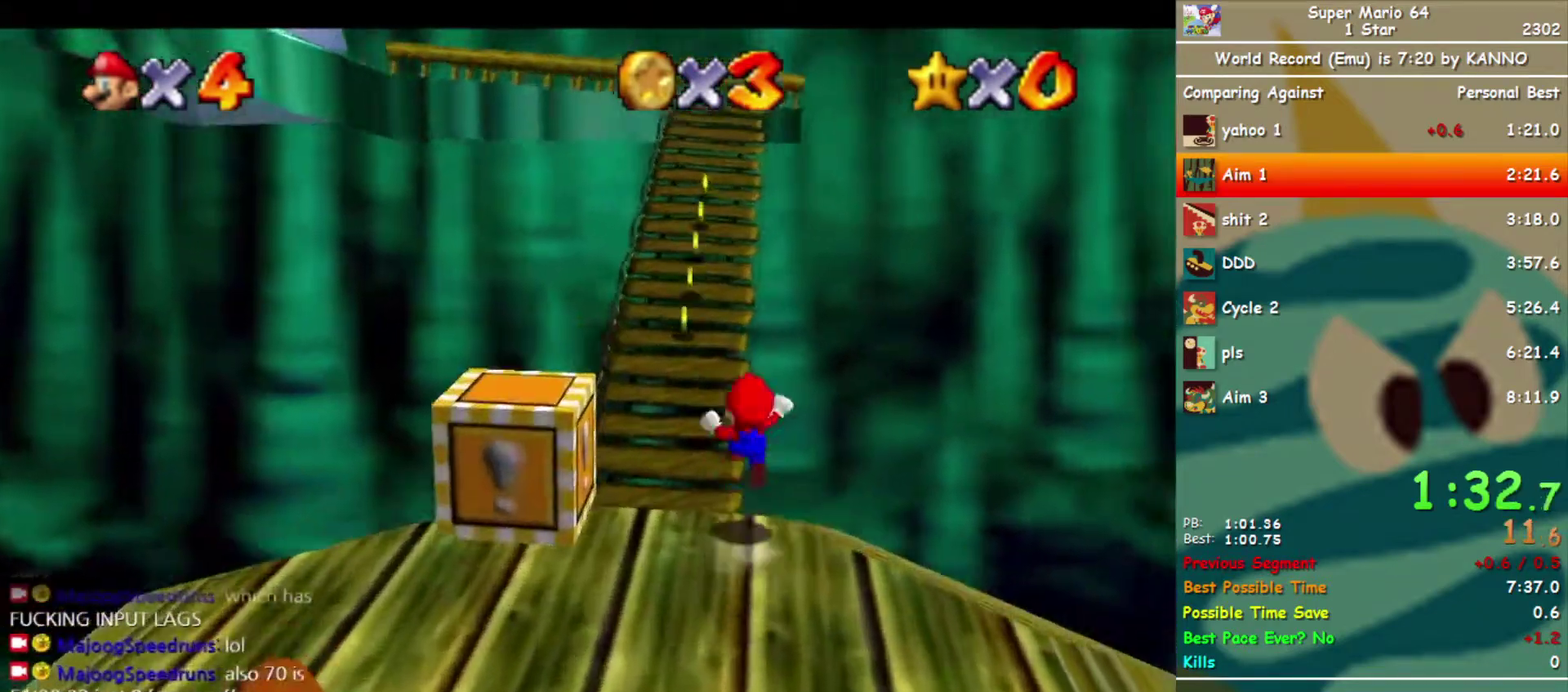
Gameplay with a controller (Nintendo layout); each line is a JSON object with the inputs held at the frame after it. "events" lists button and stick changes between this image and that frame as [ms after this image, input, new state], when the widget could be followed in between. Not read: L3 R3.
{"buttons": [], "left_stick": "up-right", "events": [[467, "left_stick", "up-right"]]}
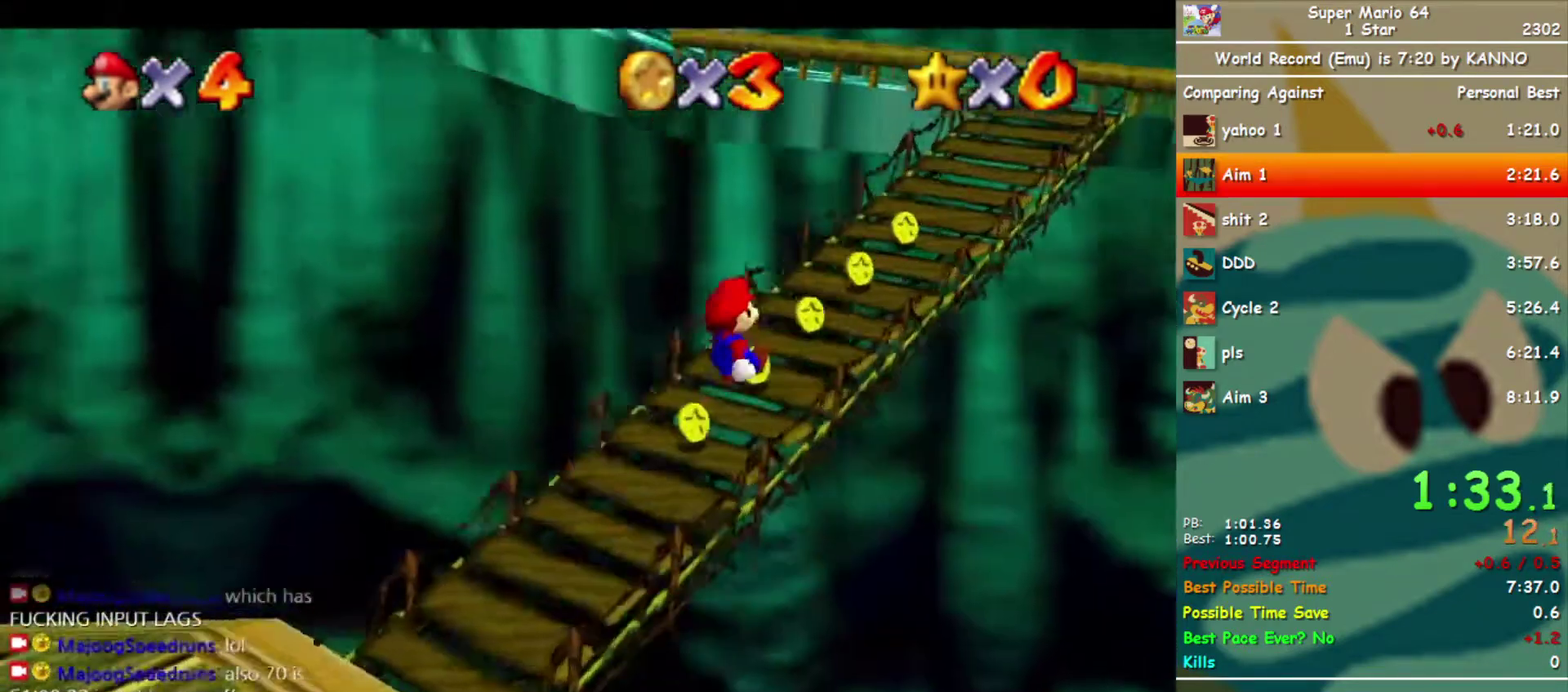
{"buttons": [], "left_stick": "up", "events": [[267, "left_stick", "up"]]}
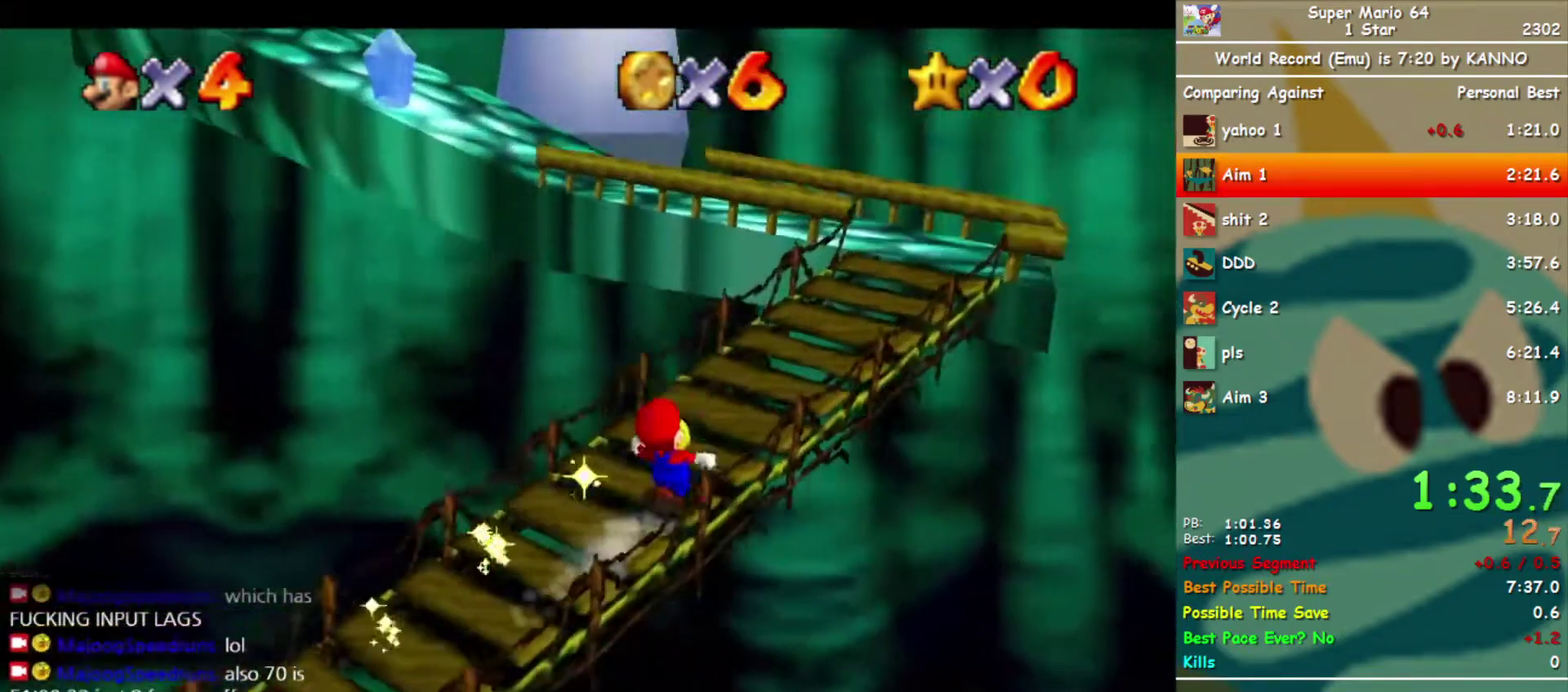
{"buttons": [], "left_stick": "up-right", "events": [[100, "Z", "down"], [200, "Z", "up"], [367, "DPAD_RIGHT", "down"], [433, "DPAD_RIGHT", "up"], [433, "left_stick", "up-right"]]}
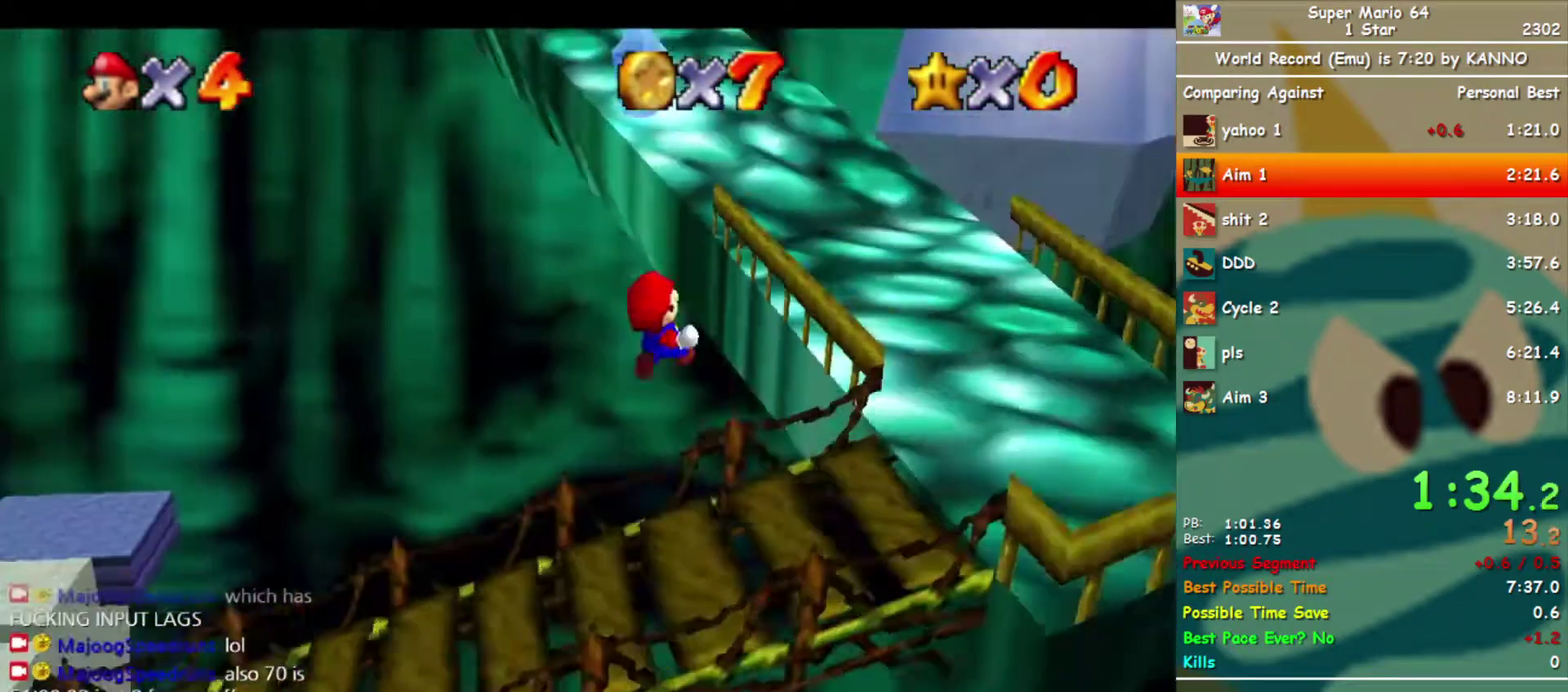
{"buttons": [], "left_stick": "up", "events": [[333, "left_stick", "up"]]}
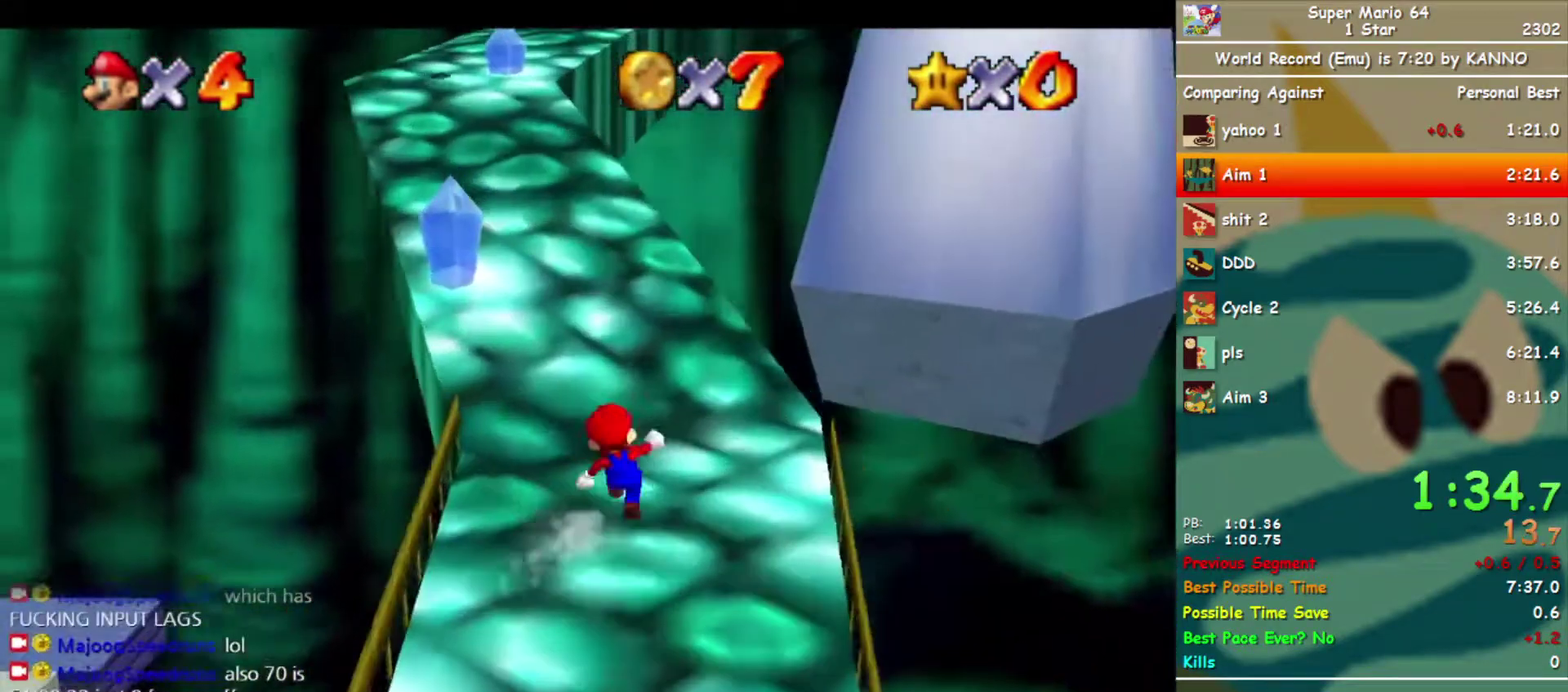
{"buttons": [], "left_stick": "up", "events": [[133, "A", "down"], [133, "B", "down"], [233, "A", "up"], [233, "B", "up"]]}
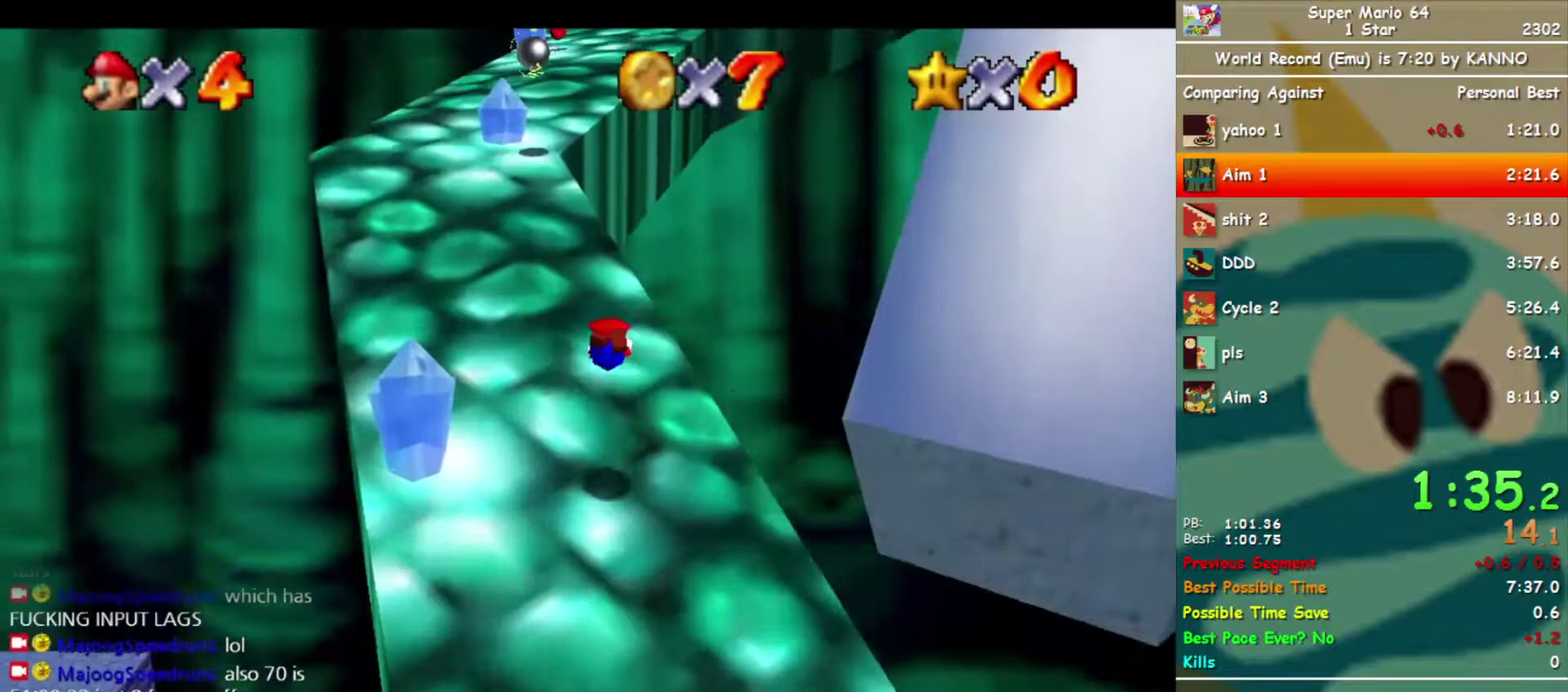
{"buttons": [], "left_stick": "up", "events": [[67, "left_stick", "up-left"], [133, "left_stick", "up"], [300, "A", "down"], [400, "A", "up"]]}
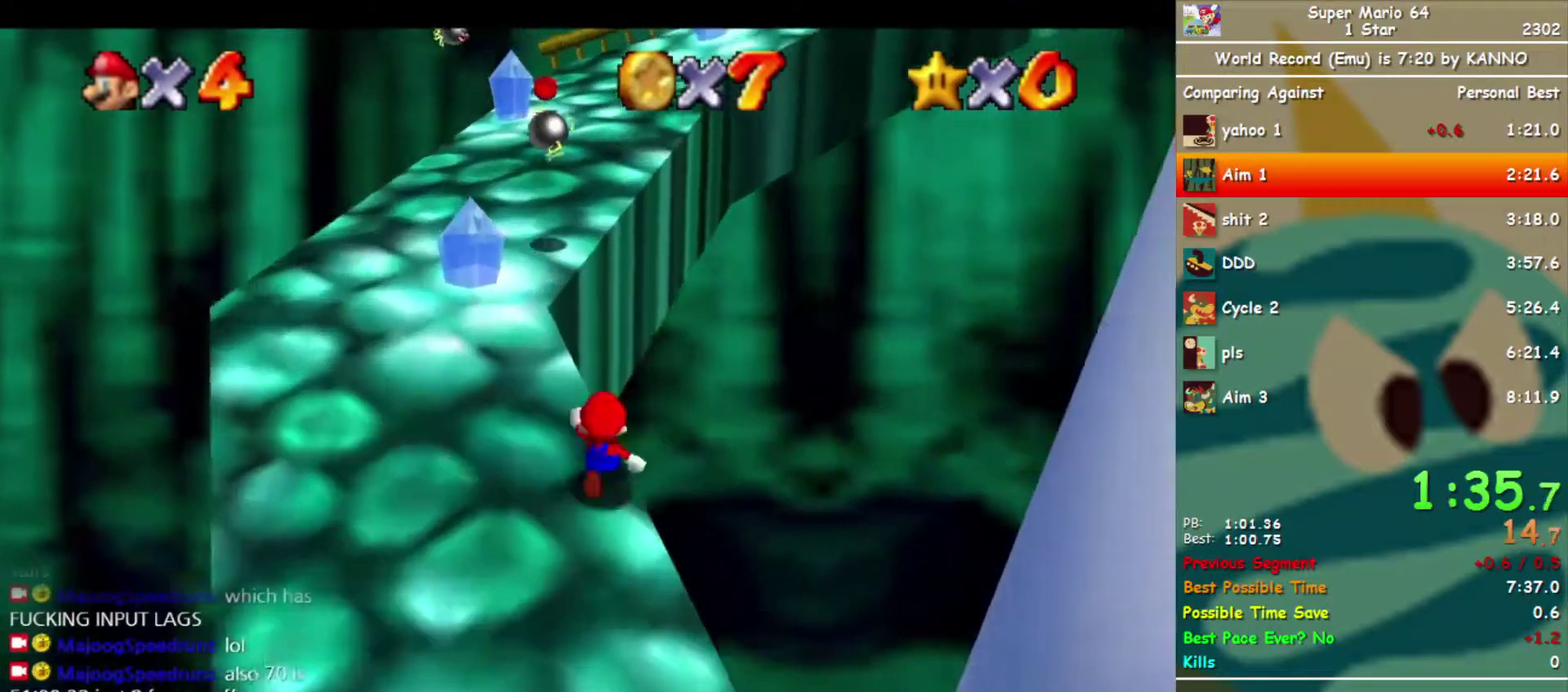
{"buttons": [], "left_stick": "up", "events": [[100, "A", "down"], [100, "B", "down"], [233, "A", "up"], [233, "B", "up"]]}
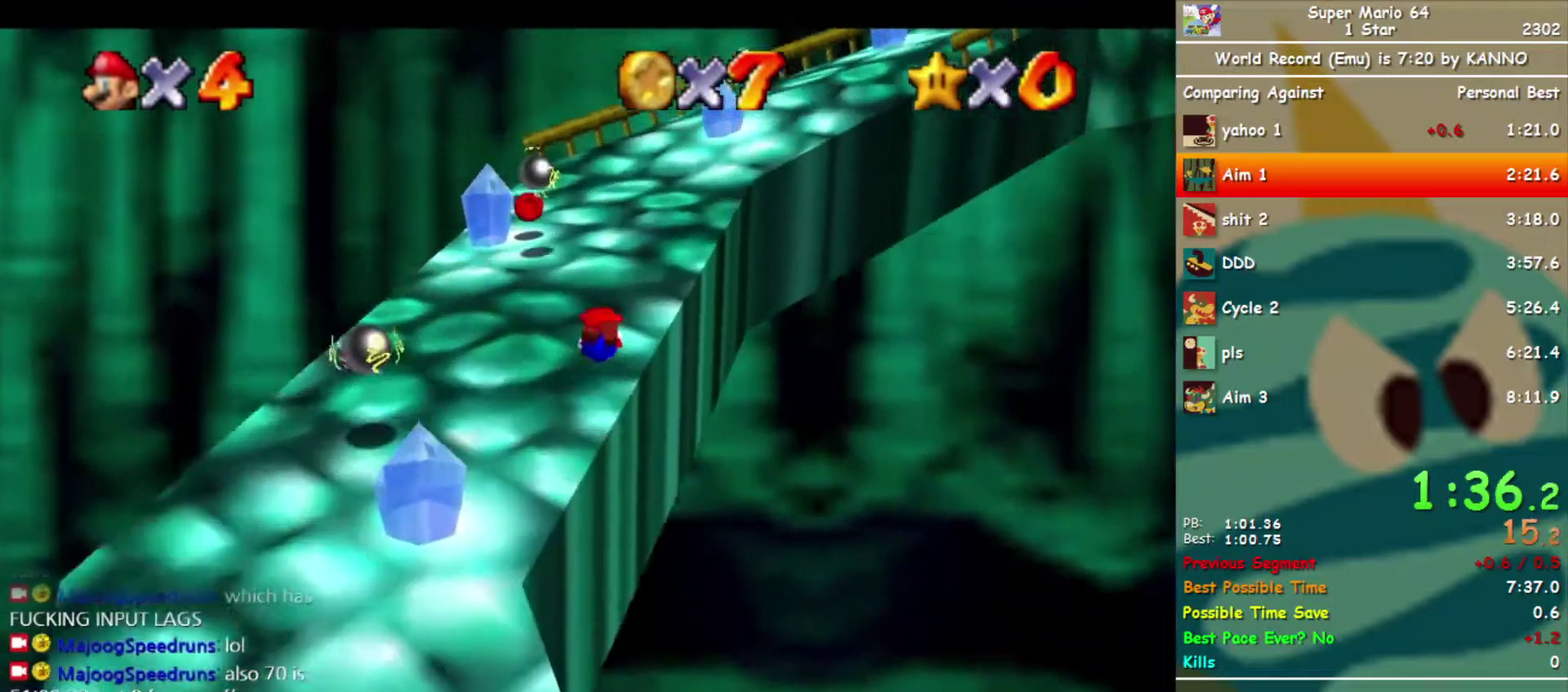
{"buttons": ["DPAD_LEFT"], "left_stick": "up", "events": [[233, "A", "down"], [233, "B", "down"], [300, "A", "up"], [300, "B", "up"], [433, "DPAD_LEFT", "down"]]}
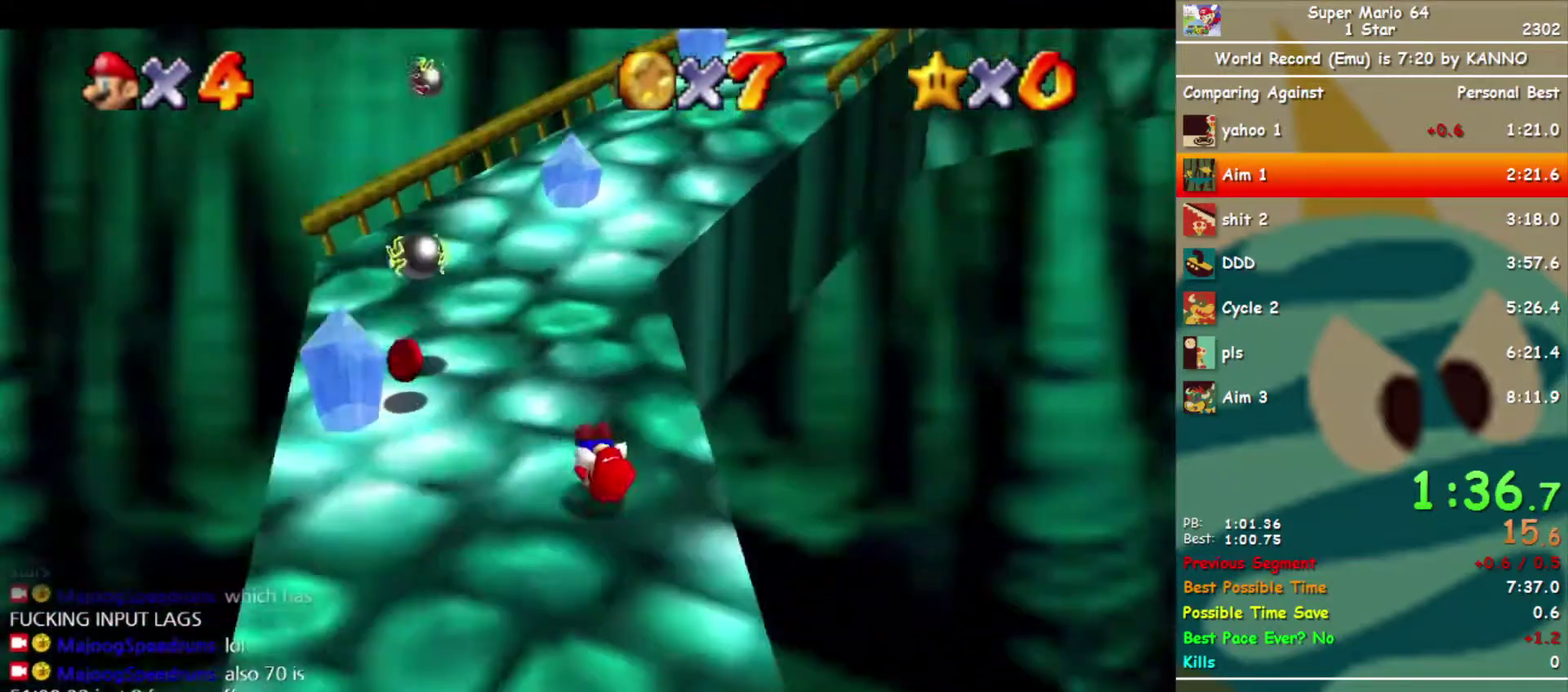
{"buttons": [], "left_stick": "up", "events": [[33, "DPAD_LEFT", "up"]]}
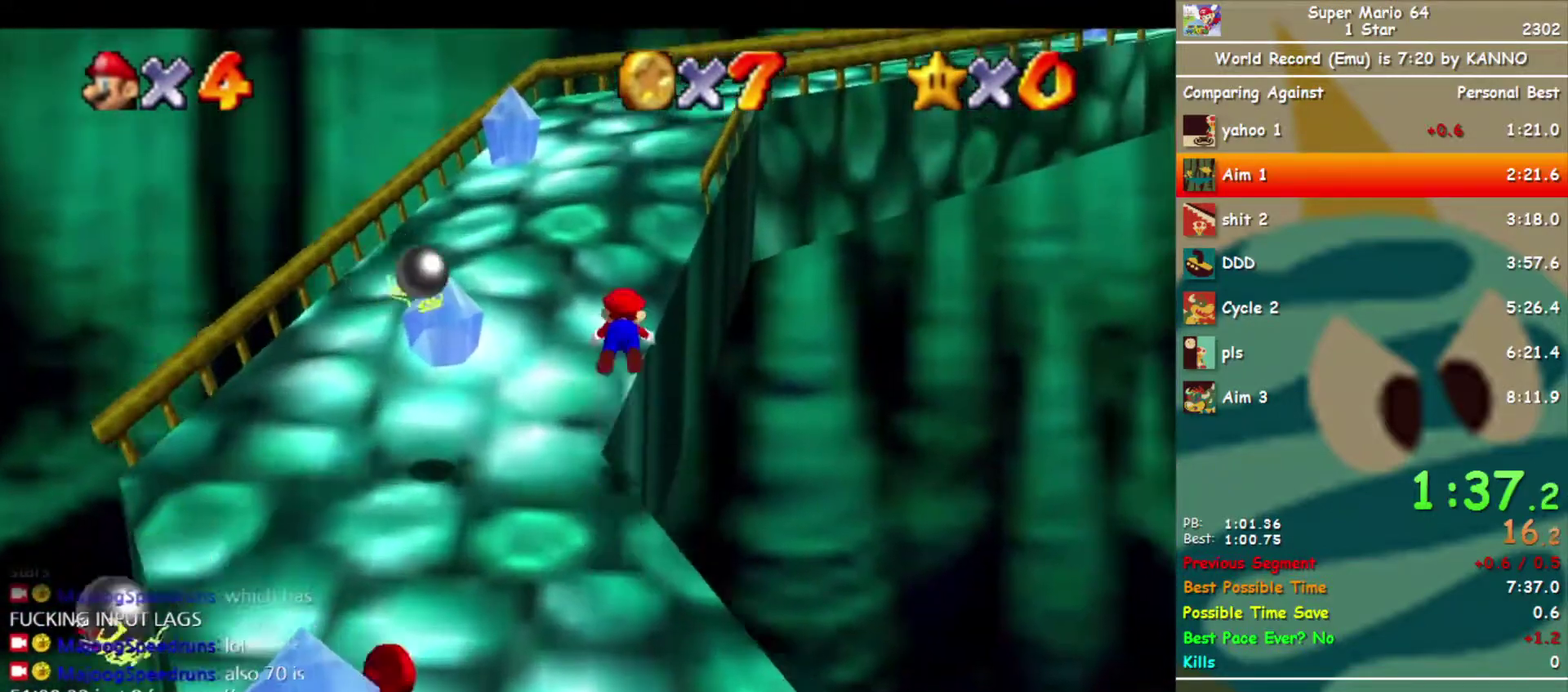
{"buttons": [], "left_stick": "up-left", "events": [[133, "DPAD_LEFT", "down"], [200, "DPAD_LEFT", "up"], [267, "left_stick", "up-left"]]}